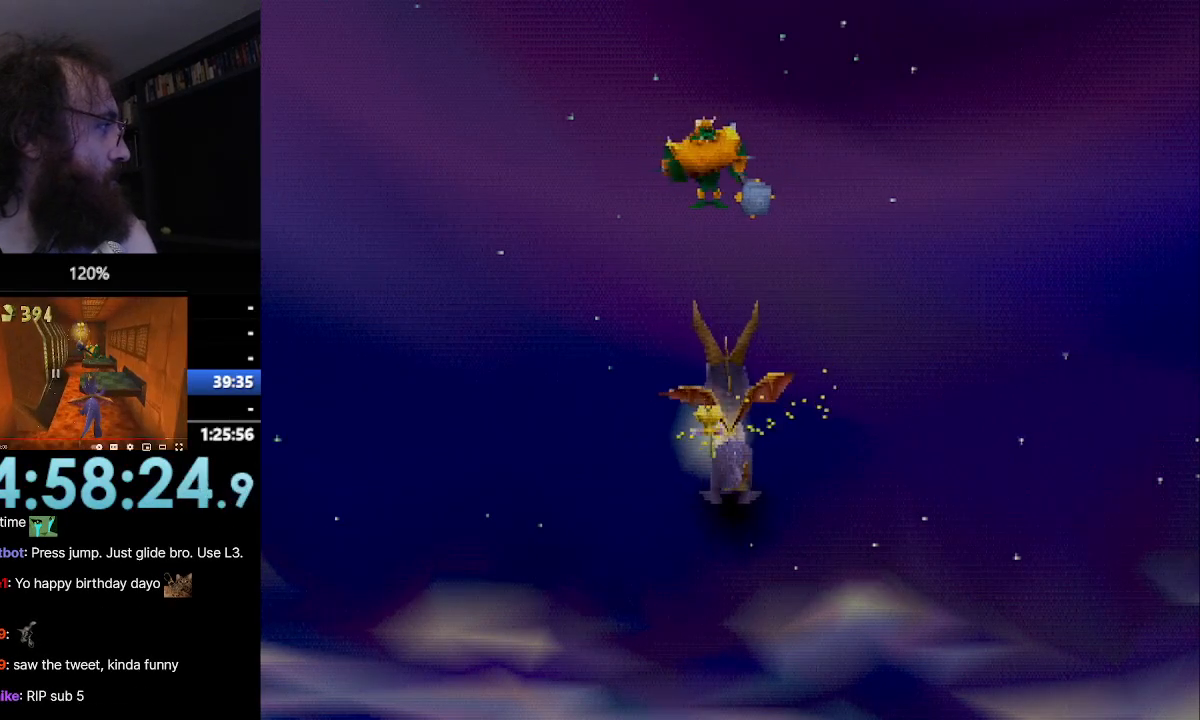
Gameplay with a controller (PlayStation layout); each line is a JSON object with the inputs held at the frame after it. "events" lists button and stick changes between this image and that frame as [ms after this image, input, new state], when the widget could be followed in between. Not read: L3 R3 right_stick.
{"buttons": ["SQUARE"], "left_stick": "center", "events": []}
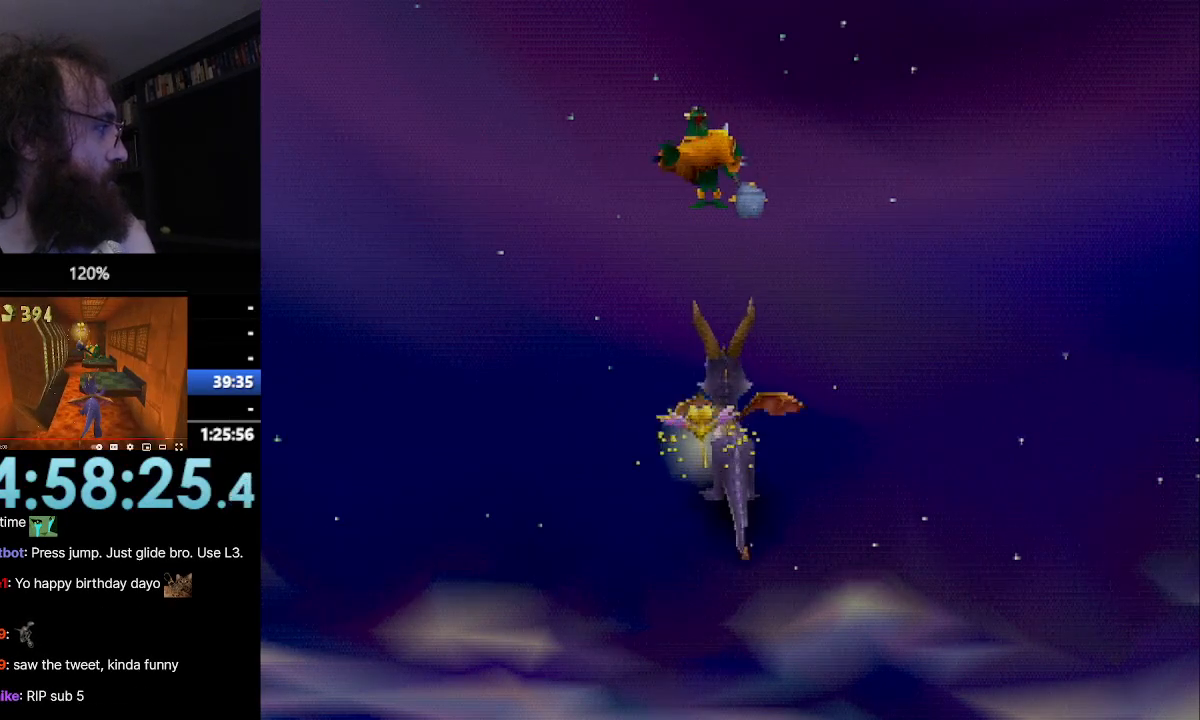
{"buttons": [], "left_stick": "center", "events": [[434, "SQUARE", "up"]]}
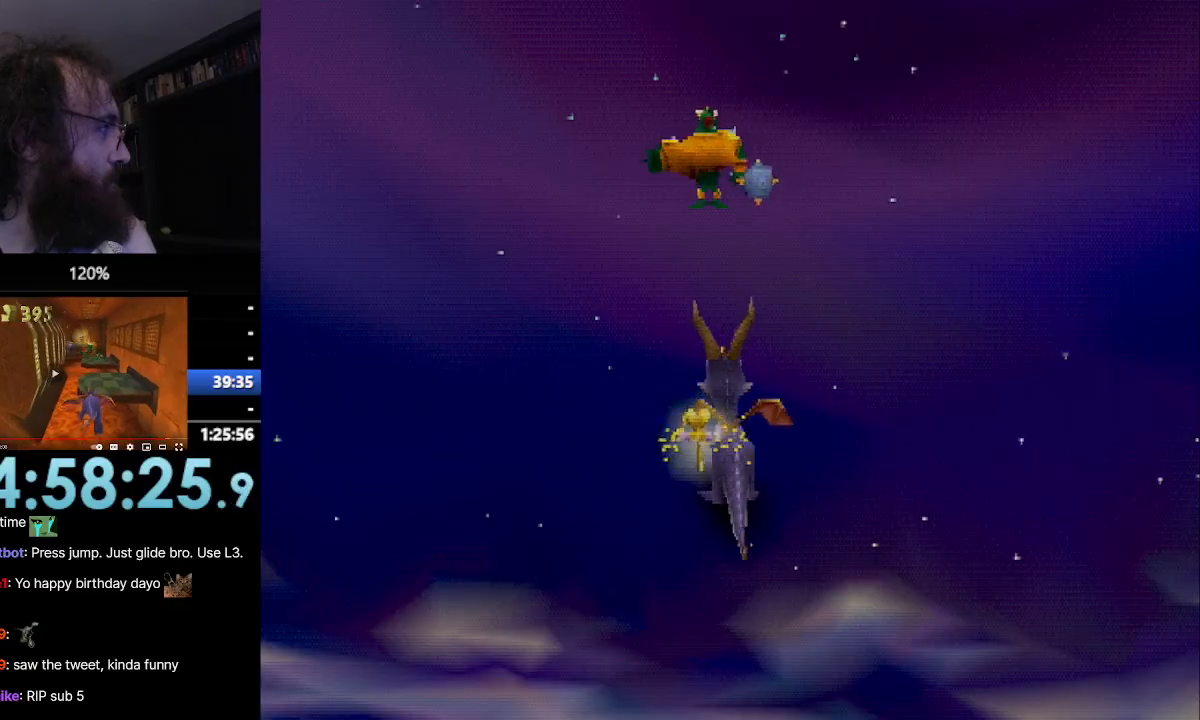
{"buttons": ["CROSS"], "left_stick": "right", "events": [[117, "CROSS", "down"], [151, "left_stick", "right"]]}
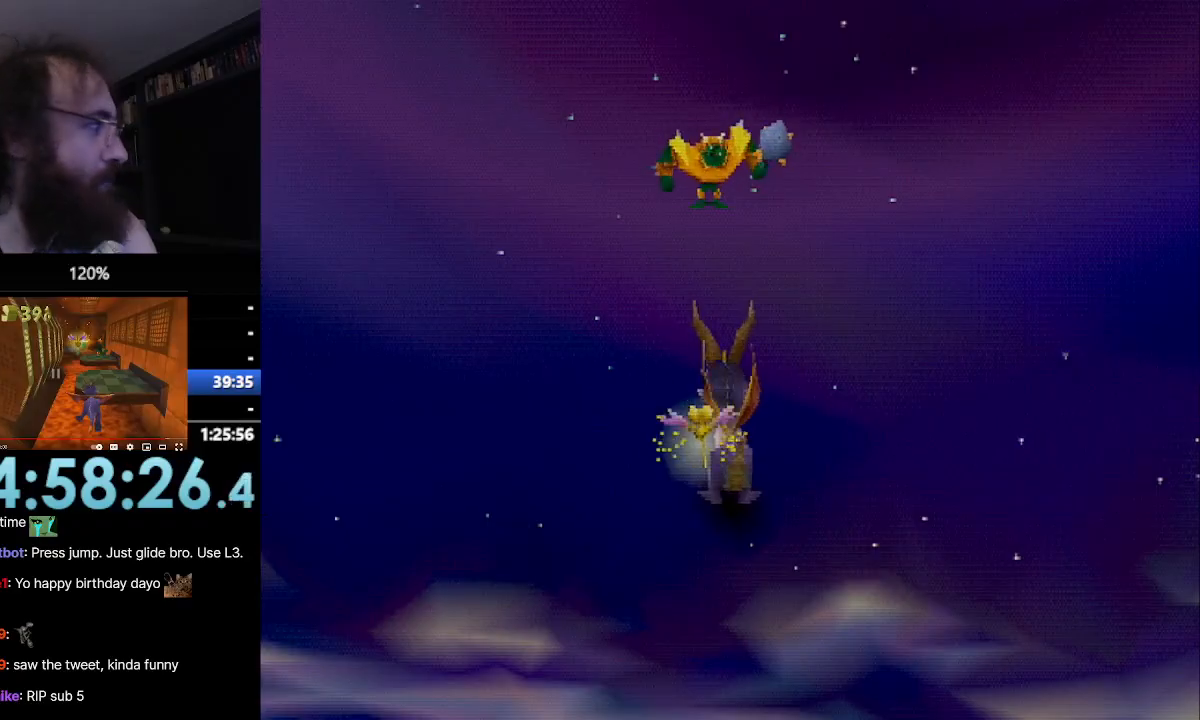
{"buttons": ["CROSS"], "left_stick": "right", "events": []}
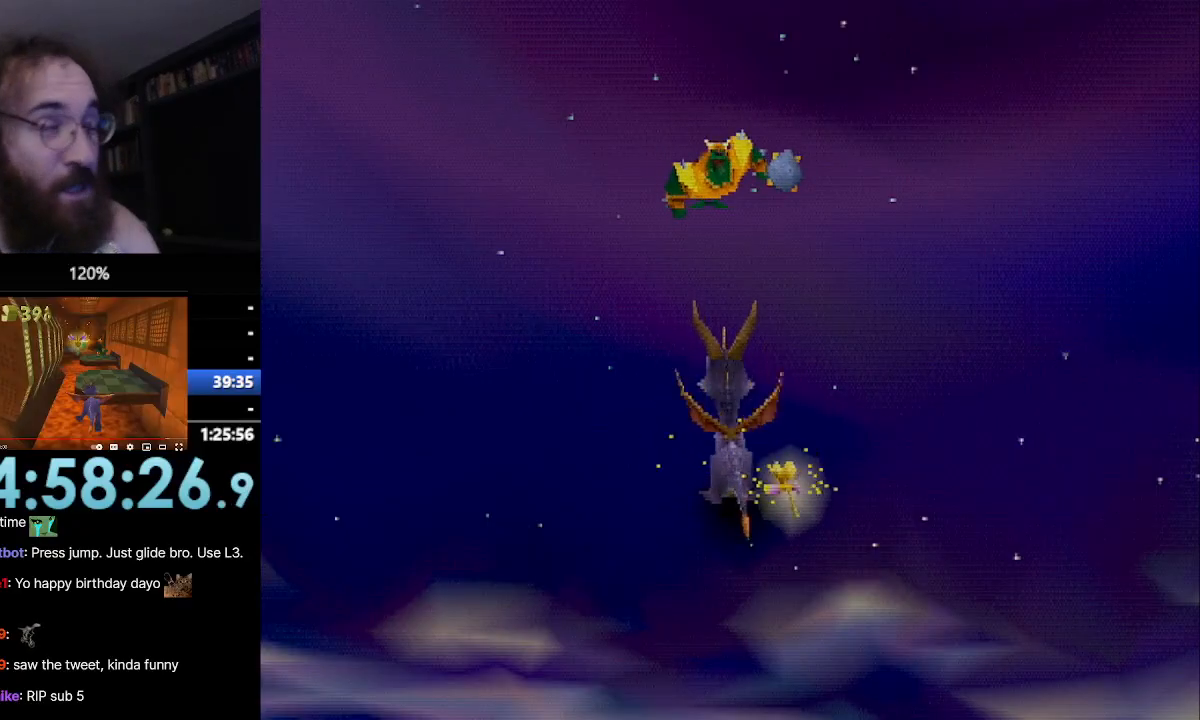
{"buttons": ["CROSS"], "left_stick": "right", "events": []}
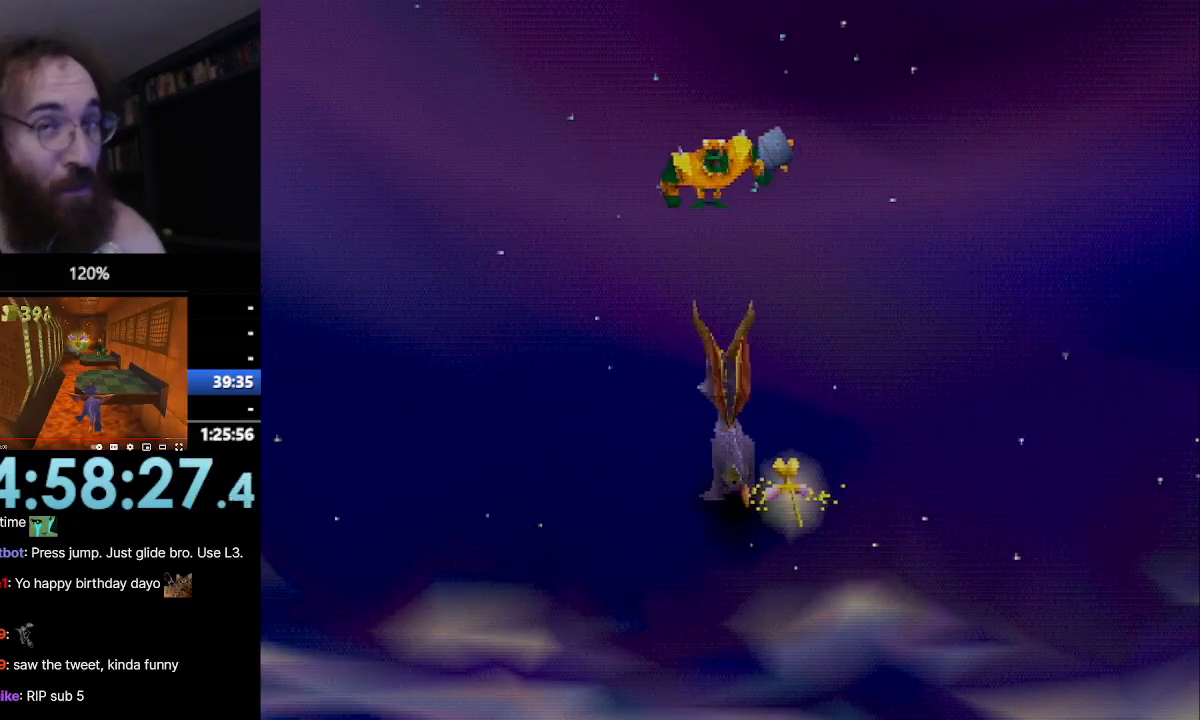
{"buttons": ["CROSS"], "left_stick": "right", "events": []}